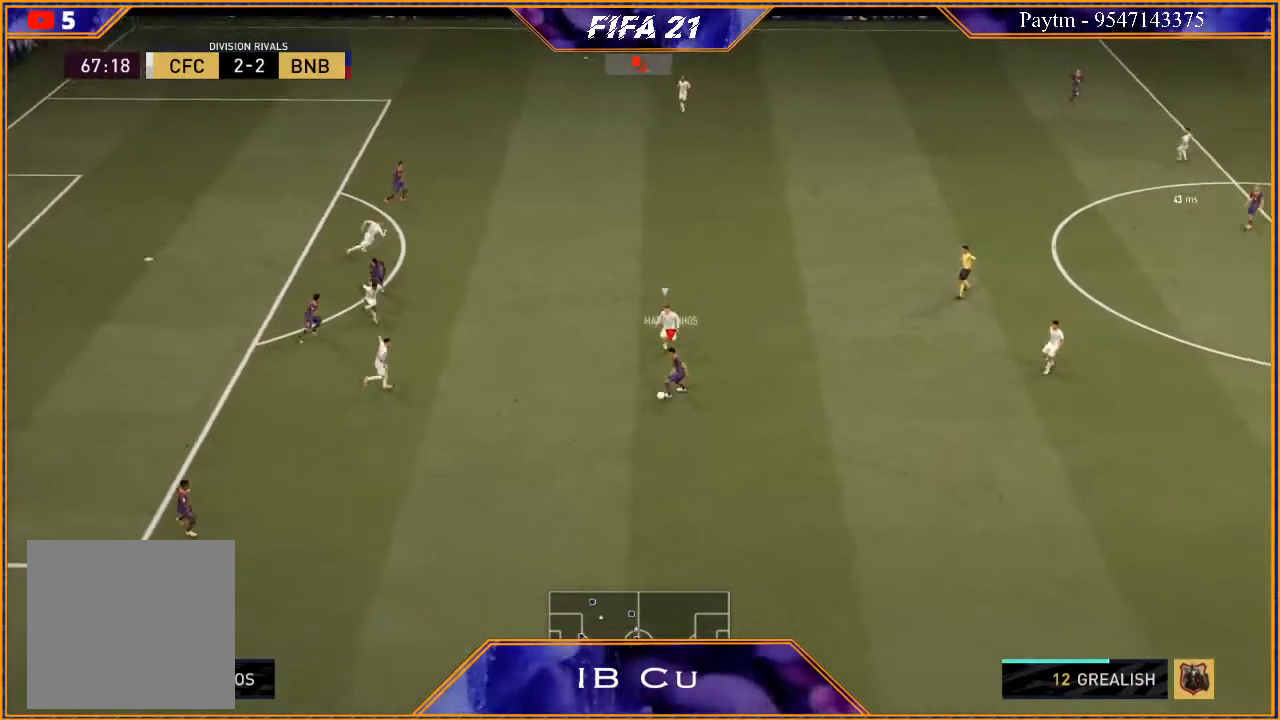
Gameplay with a controller (Xbox layout); each line is a JSON object with the inputs held at the frame after it. "events" lists button and stick changes between this image and that frame as [ms after this image, input, new state], when the widget could be followed in between.
{"buttons": ["R2"], "left_stick": "down", "right_stick": "center", "events": [[167, "Y", "down"], [267, "Y", "up"], [400, "R2", "down"]]}
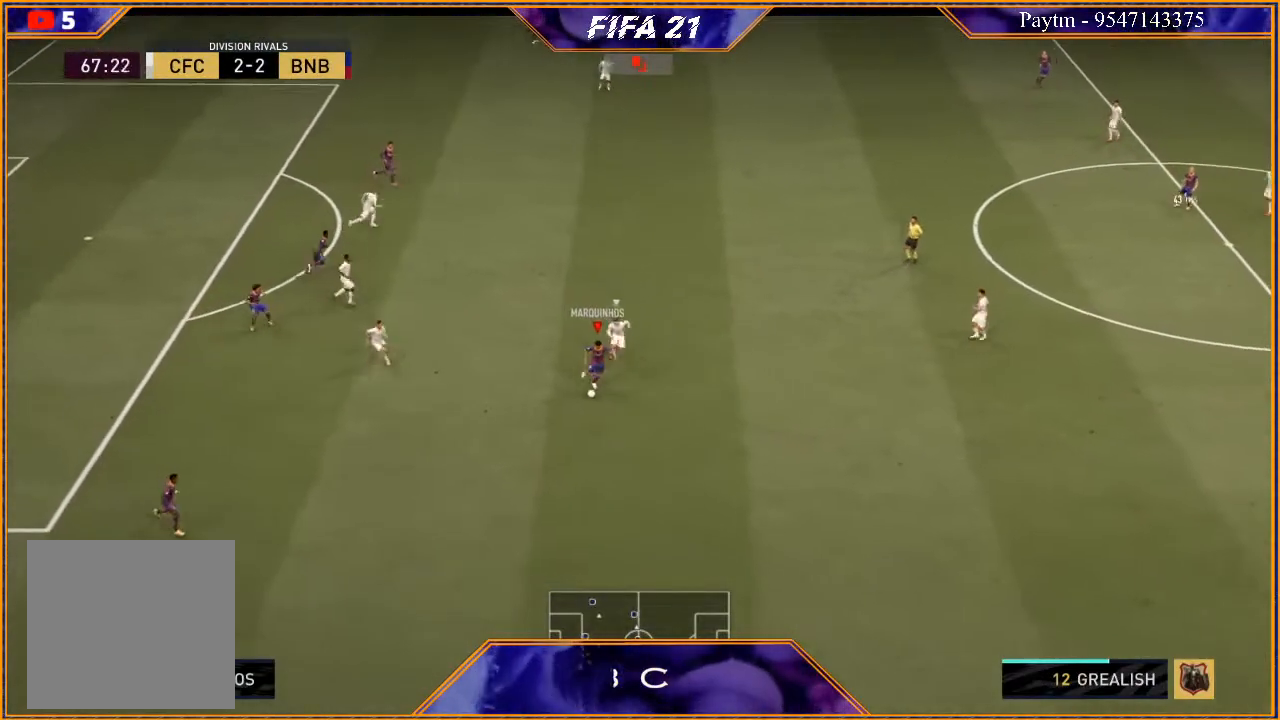
{"buttons": ["R2"], "left_stick": "center", "right_stick": "center", "events": [[467, "left_stick", "center"]]}
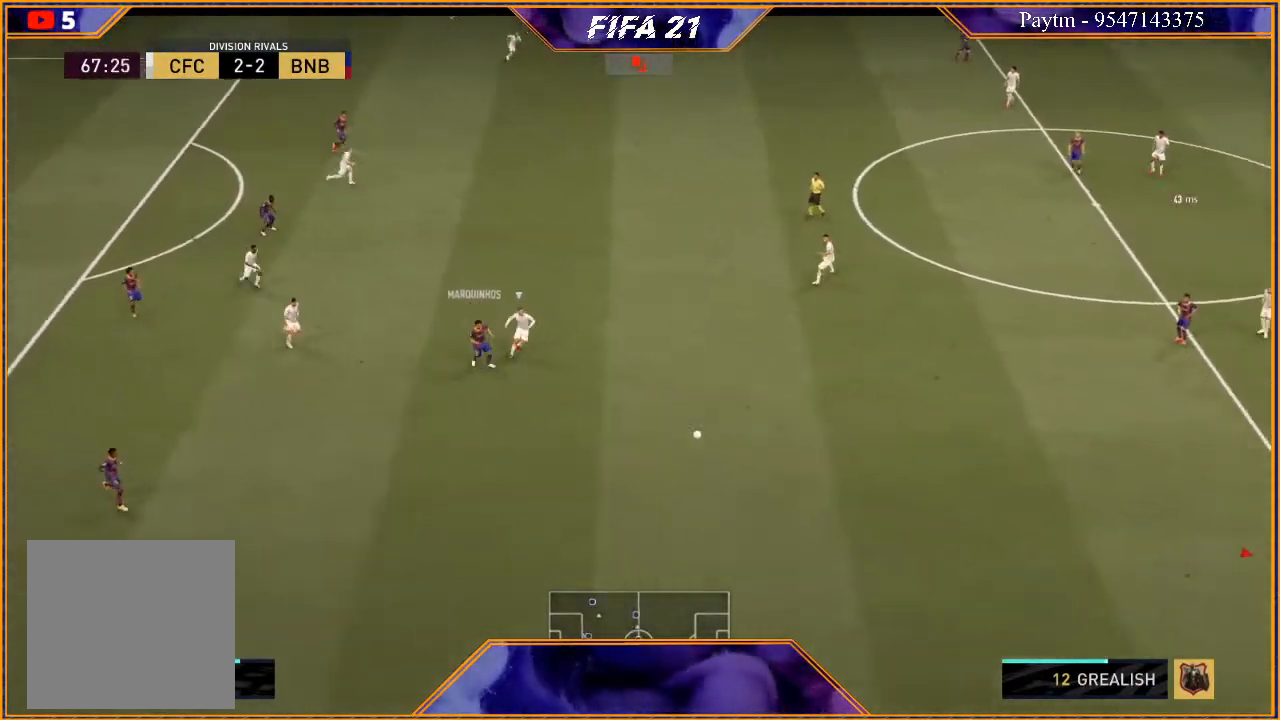
{"buttons": [], "left_stick": "left", "right_stick": "center", "events": [[100, "left_stick", "left"], [333, "R2", "up"]]}
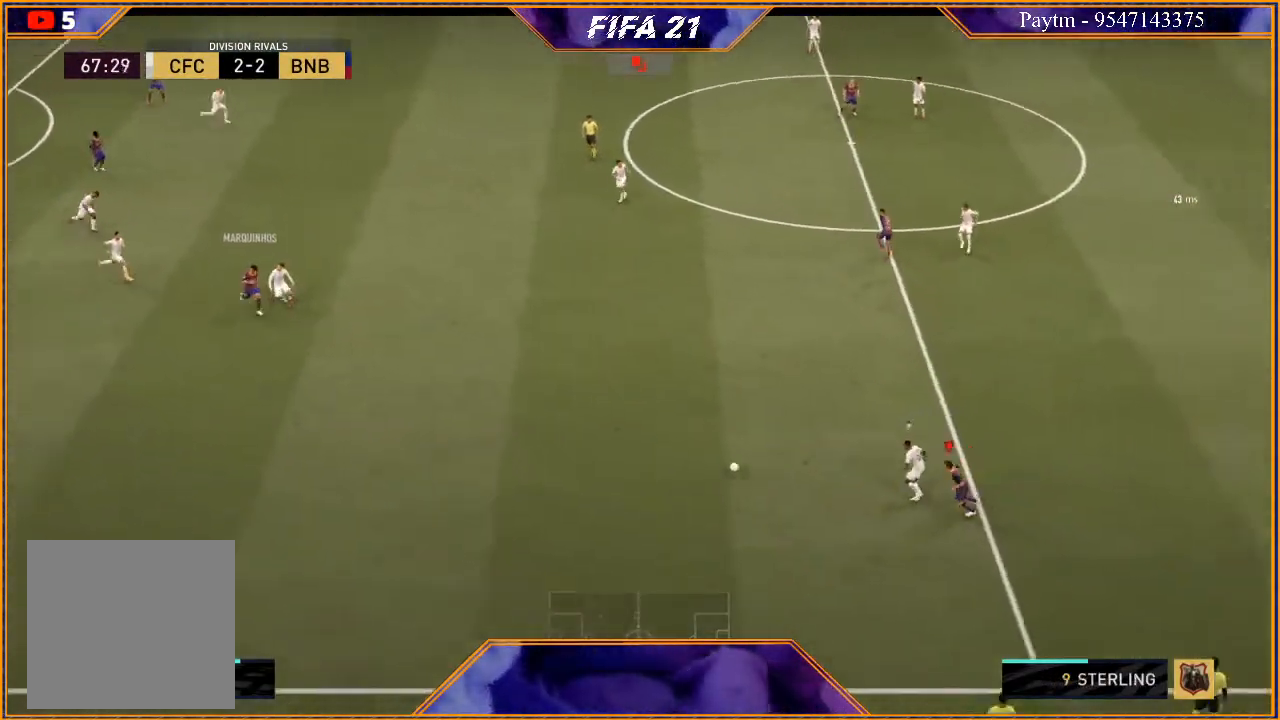
{"buttons": ["R2"], "left_stick": "left", "right_stick": "center", "events": [[167, "R2", "down"]]}
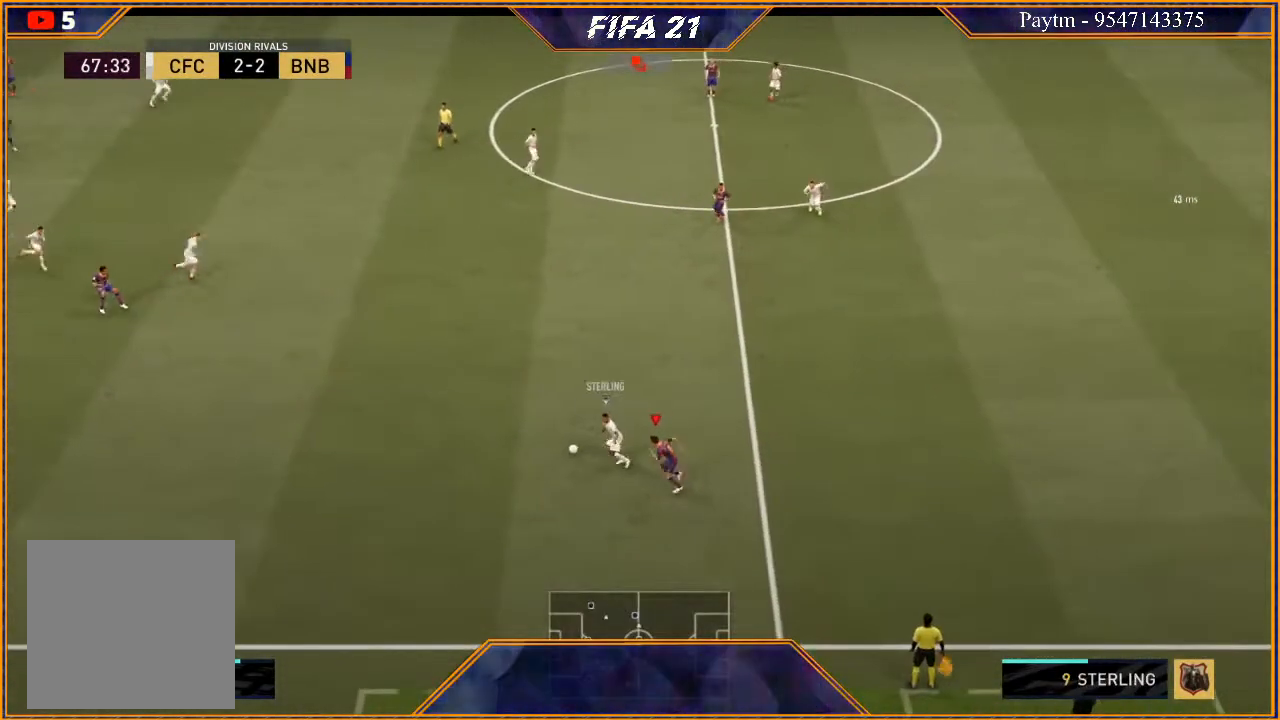
{"buttons": ["L2", "R2"], "left_stick": "up-right", "right_stick": "center", "events": [[133, "L1", "down"], [167, "left_stick", "up-right"], [333, "L1", "up"], [500, "L2", "down"]]}
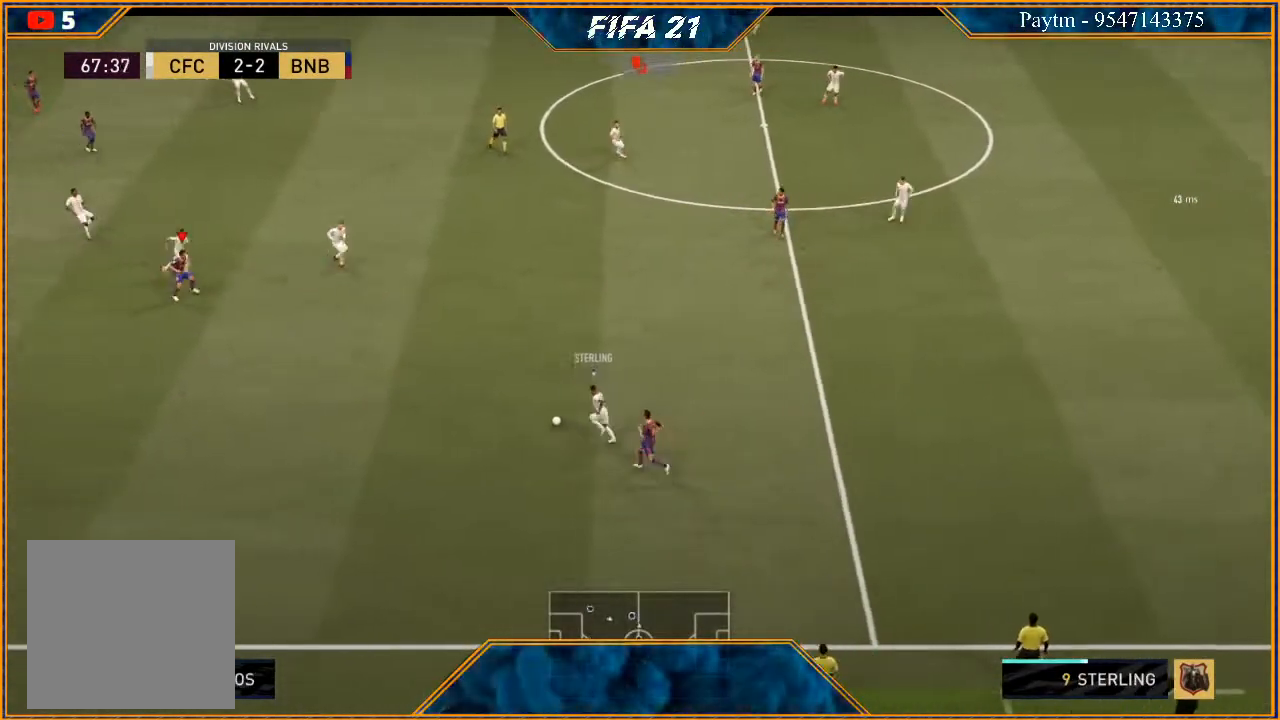
{"buttons": ["L2", "R2"], "left_stick": "right", "right_stick": "center", "events": [[167, "left_stick", "right"]]}
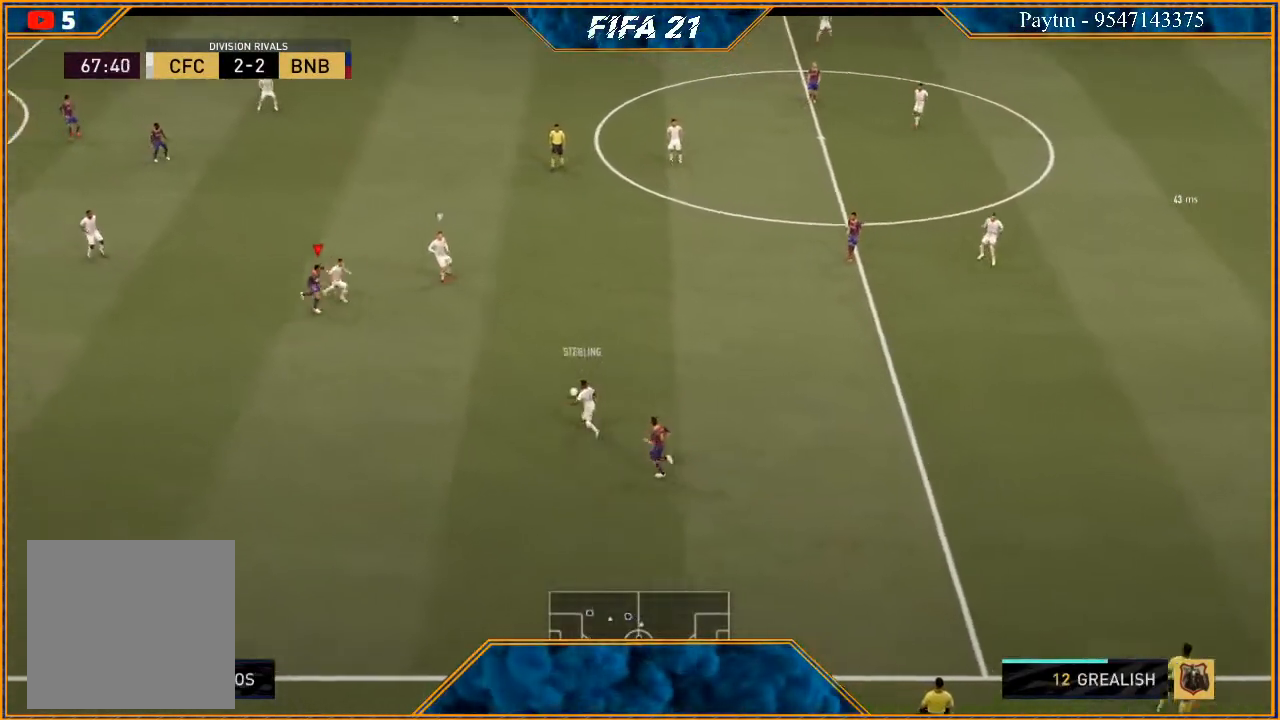
{"buttons": ["L2", "R2"], "left_stick": "up-right", "right_stick": "center", "events": [[300, "left_stick", "up-right"]]}
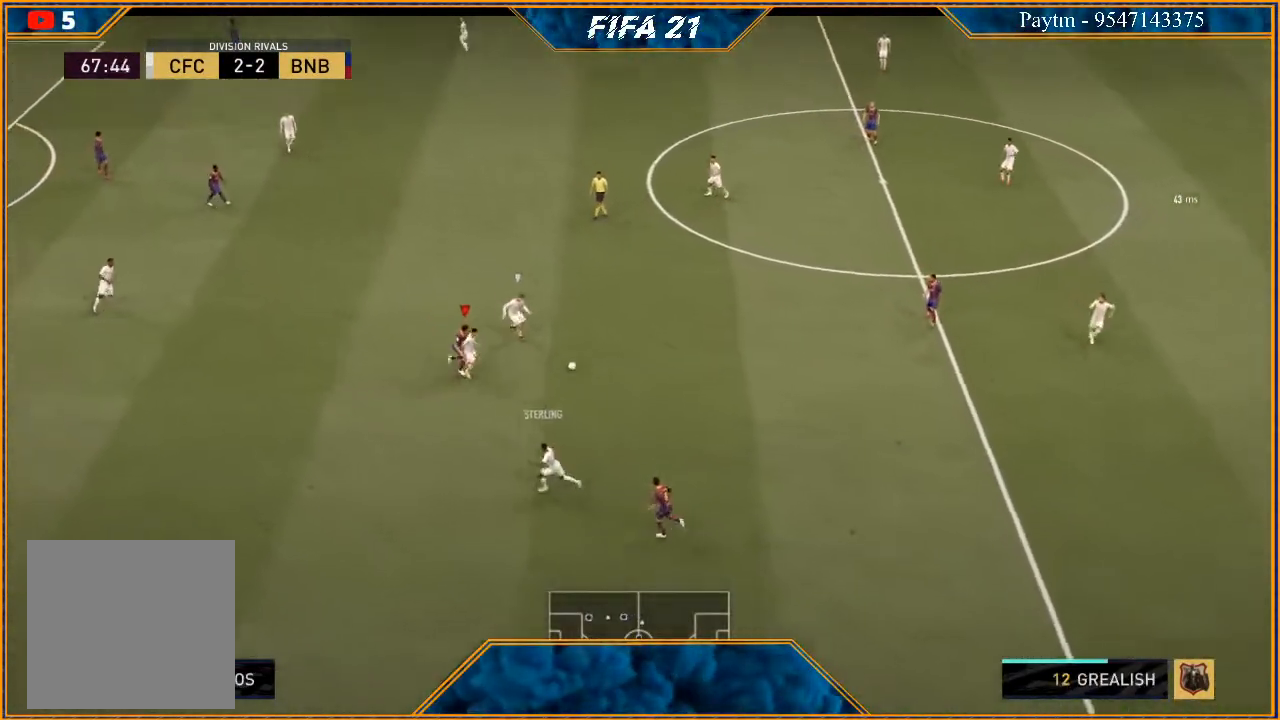
{"buttons": ["L2", "R2"], "left_stick": "up", "right_stick": "center", "events": [[33, "left_stick", "up"], [133, "B", "down"], [200, "B", "up"]]}
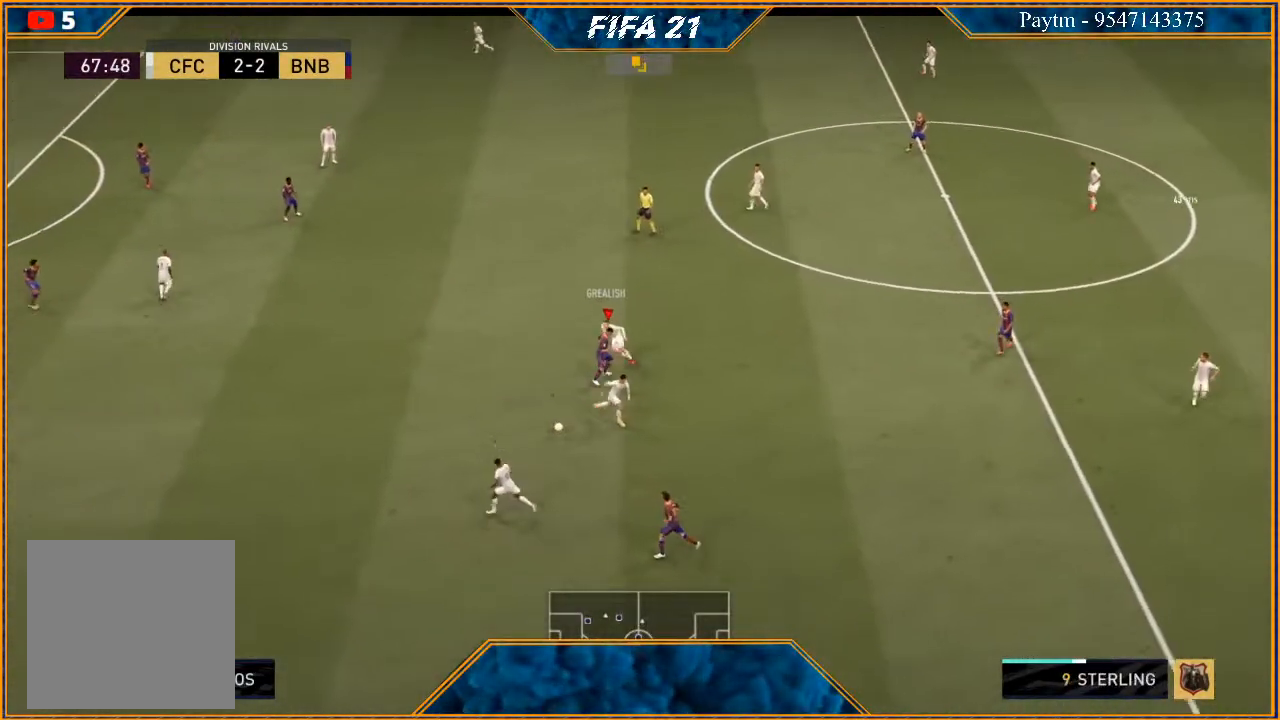
{"buttons": ["L1", "R2"], "left_stick": "left", "right_stick": "center", "events": [[100, "left_stick", "up-left"], [233, "L2", "up"], [433, "left_stick", "left"], [500, "L1", "down"]]}
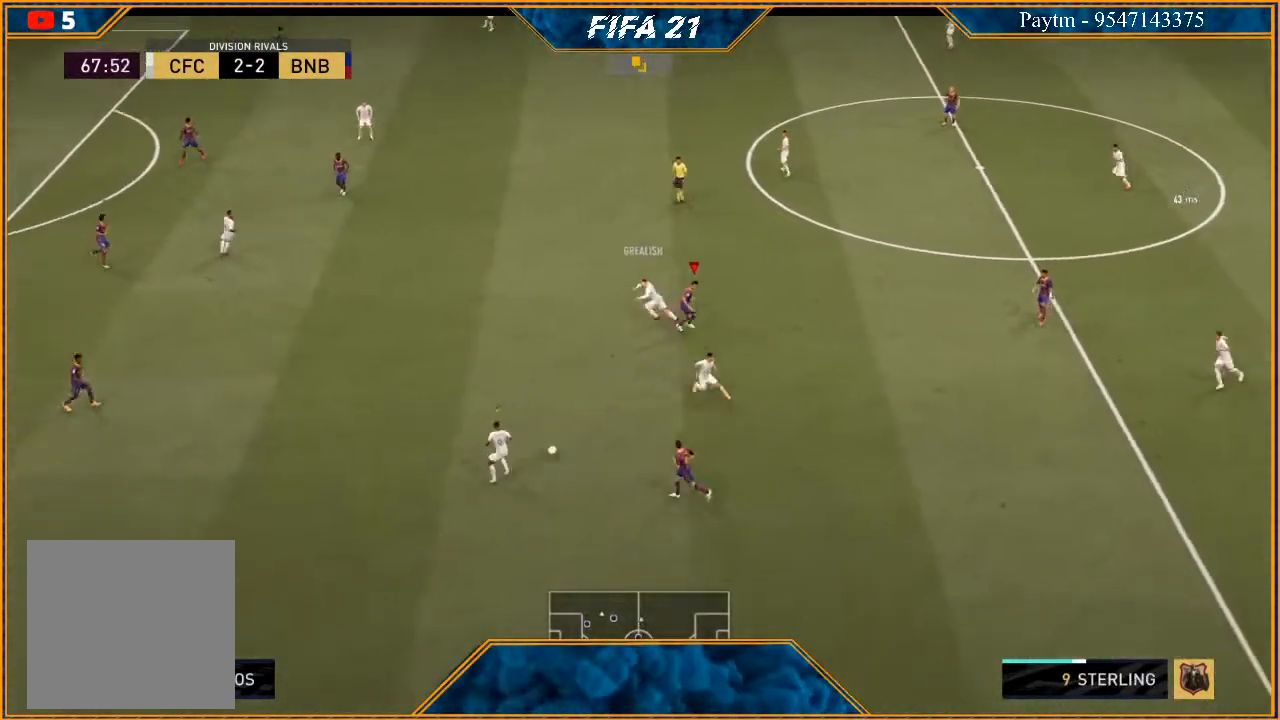
{"buttons": ["L2", "R2"], "left_stick": "up", "right_stick": "center", "events": [[67, "left_stick", "up-left"], [200, "left_stick", "up"], [233, "L1", "up"], [433, "L2", "down"]]}
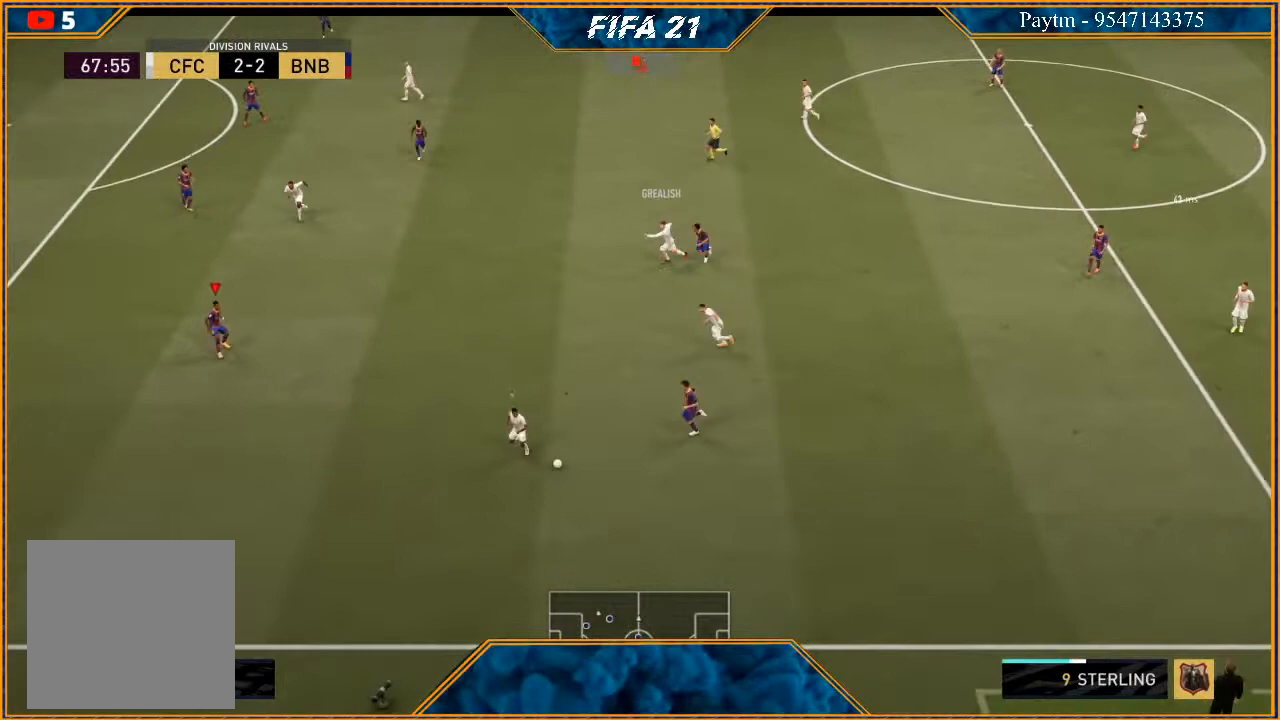
{"buttons": ["L2", "R2"], "left_stick": "up-left", "right_stick": "center", "events": [[400, "left_stick", "up-left"]]}
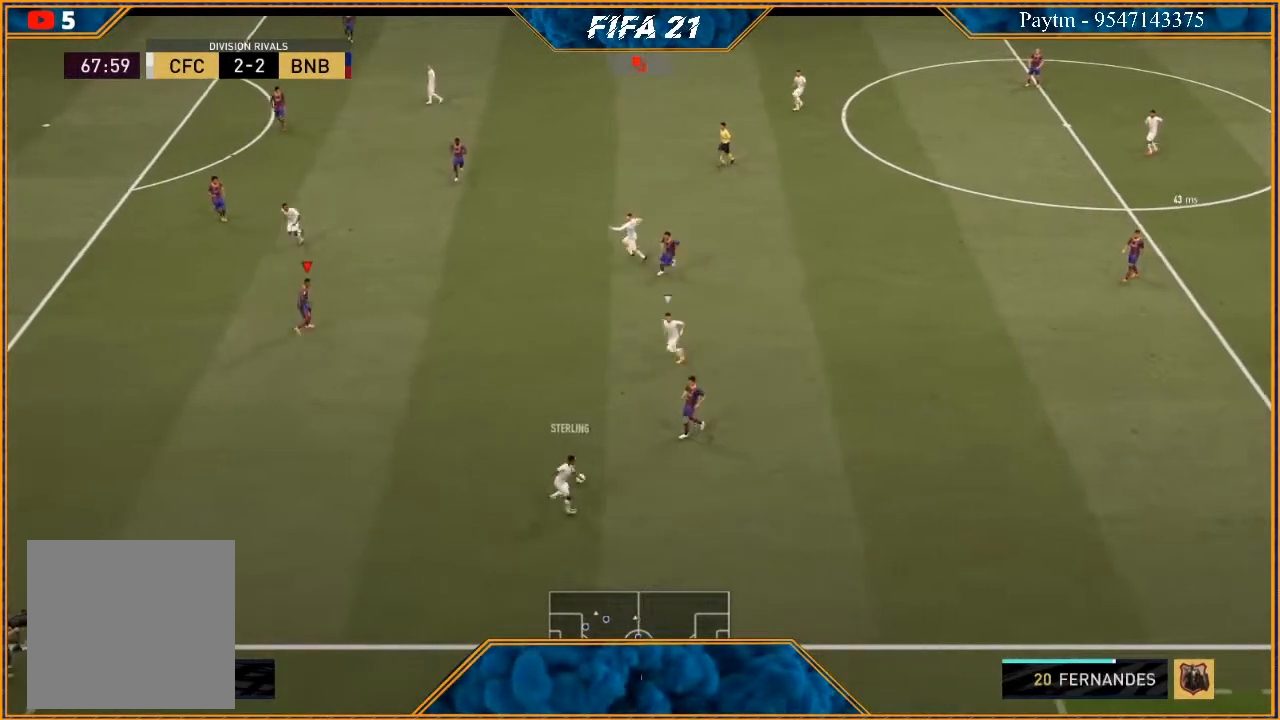
{"buttons": ["R2"], "left_stick": "down-left", "right_stick": "center", "events": [[33, "left_stick", "left"], [367, "L2", "up"], [467, "left_stick", "down-left"]]}
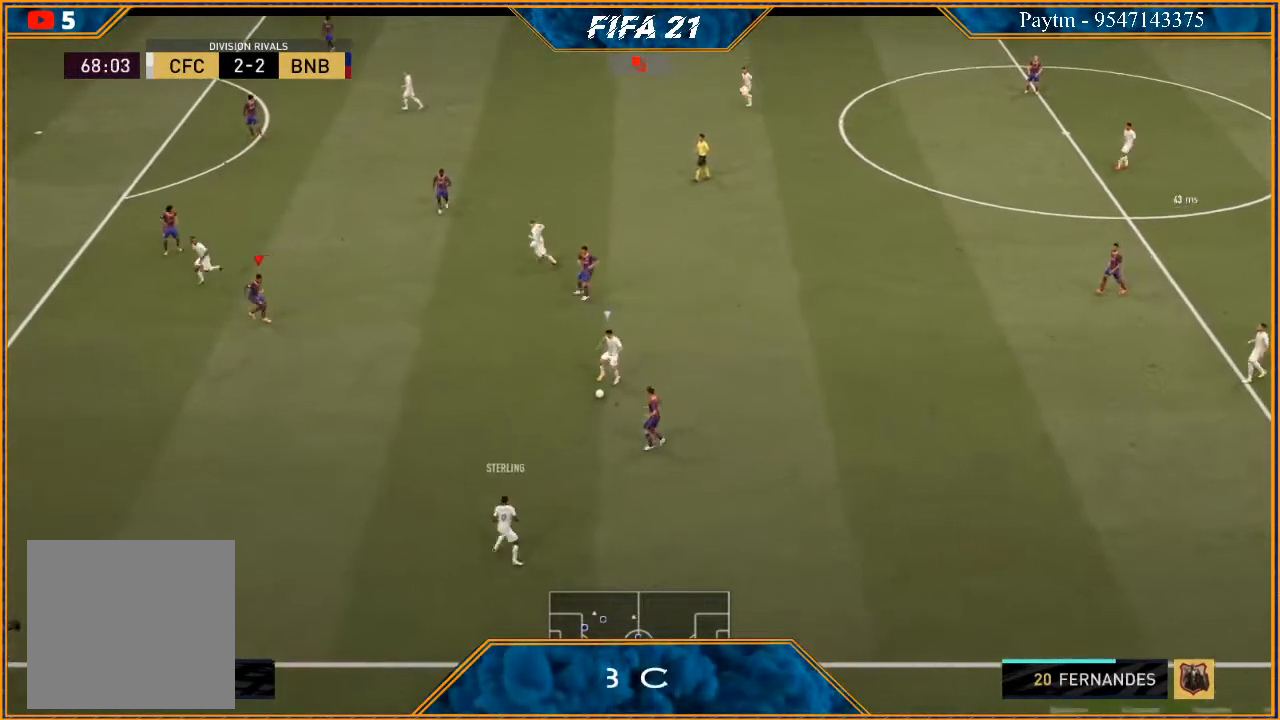
{"buttons": ["L2", "R2"], "left_stick": "down-left", "right_stick": "center", "events": [[133, "L1", "down"], [300, "L1", "up"], [467, "L2", "down"]]}
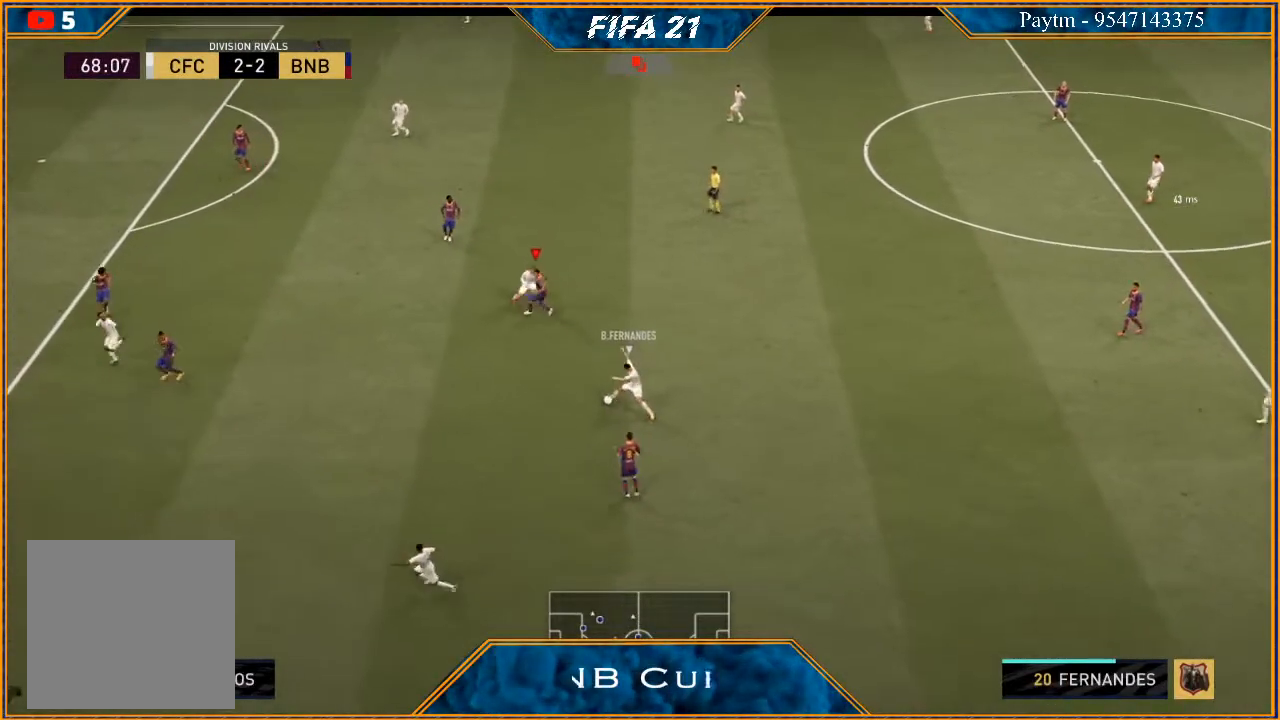
{"buttons": ["L2", "R2"], "left_stick": "down-right", "right_stick": "center", "events": [[33, "left_stick", "down"], [433, "left_stick", "down-right"]]}
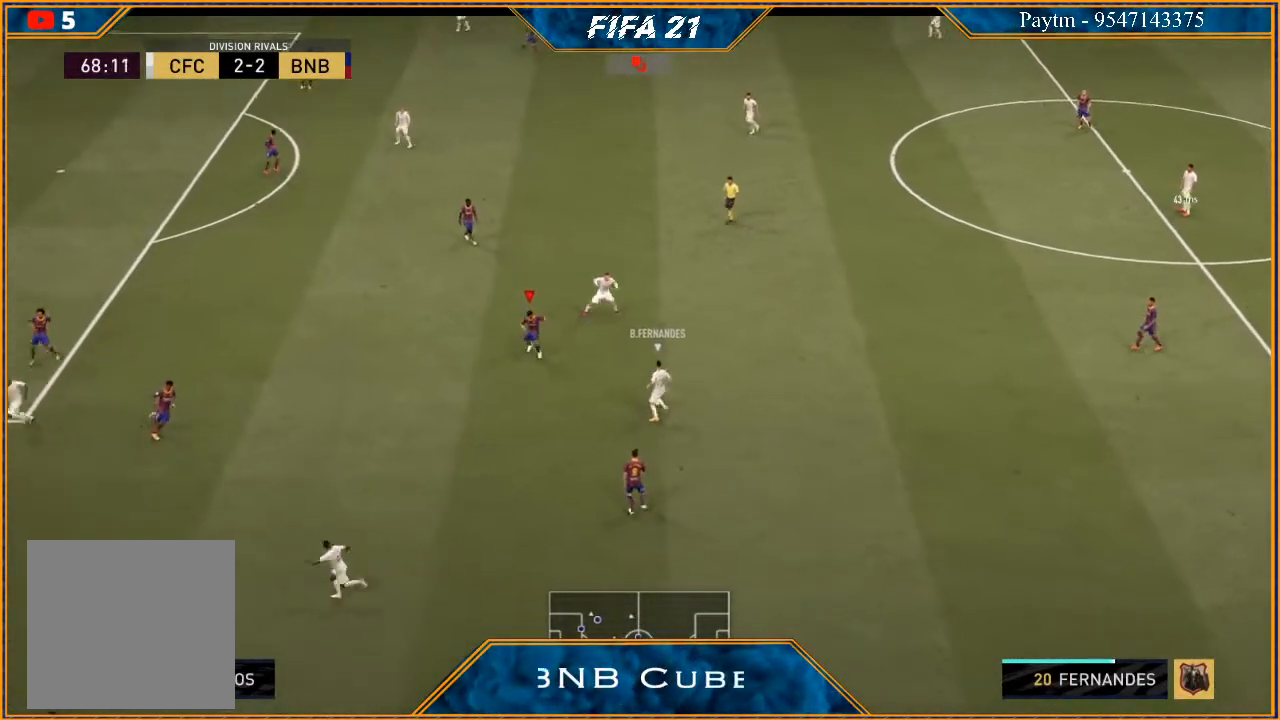
{"buttons": ["B", "L2", "R2"], "left_stick": "up-right", "right_stick": "center", "events": [[33, "left_stick", "right"], [133, "left_stick", "up-right"], [500, "B", "down"]]}
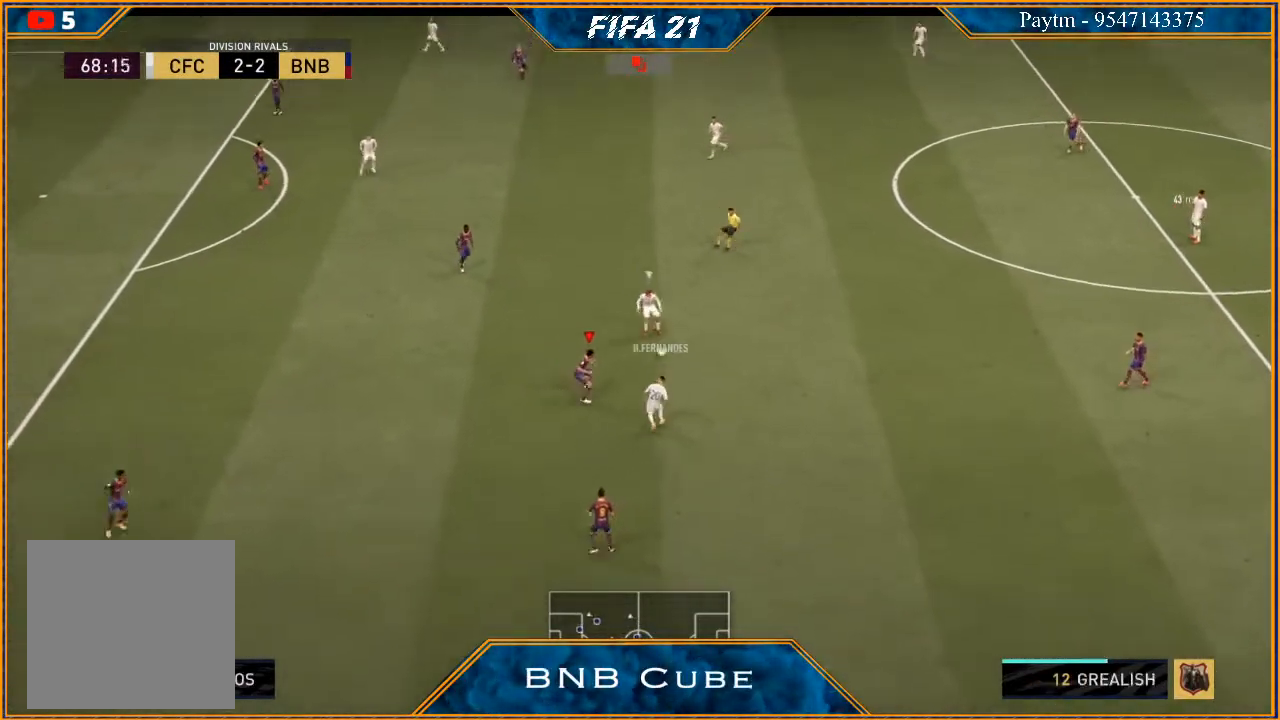
{"buttons": ["L2", "R2"], "left_stick": "up-left", "right_stick": "center", "events": [[33, "left_stick", "up"], [67, "B", "up"], [167, "left_stick", "up-left"]]}
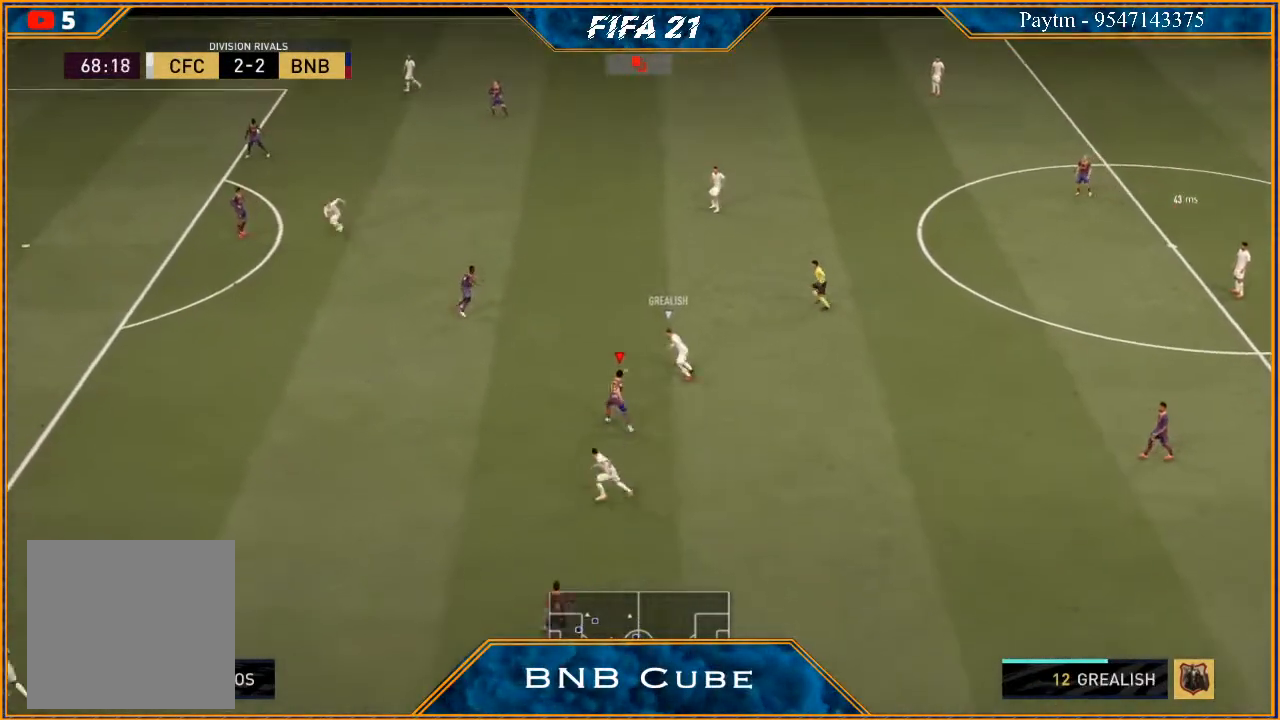
{"buttons": ["L1", "R2"], "left_stick": "up-left", "right_stick": "center", "events": [[233, "L2", "up"], [367, "L1", "down"]]}
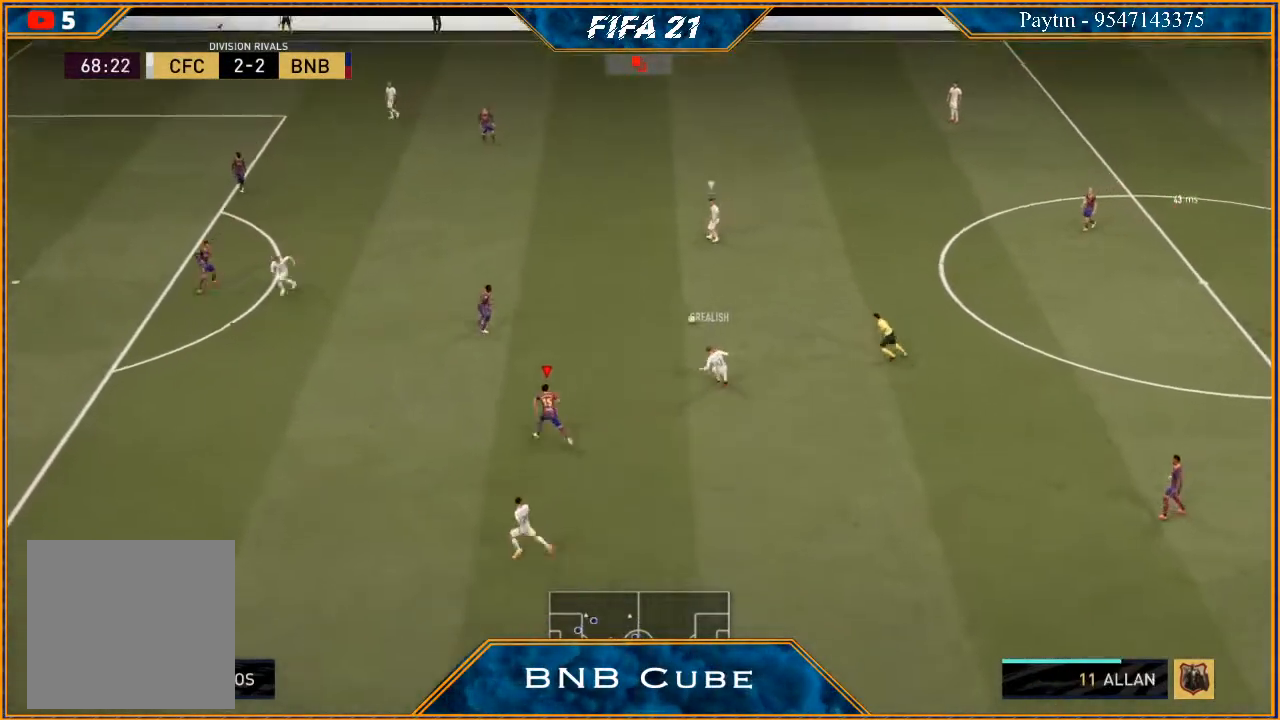
{"buttons": ["L2", "R2"], "left_stick": "up-left", "right_stick": "center", "events": [[67, "L1", "up"], [233, "L2", "down"]]}
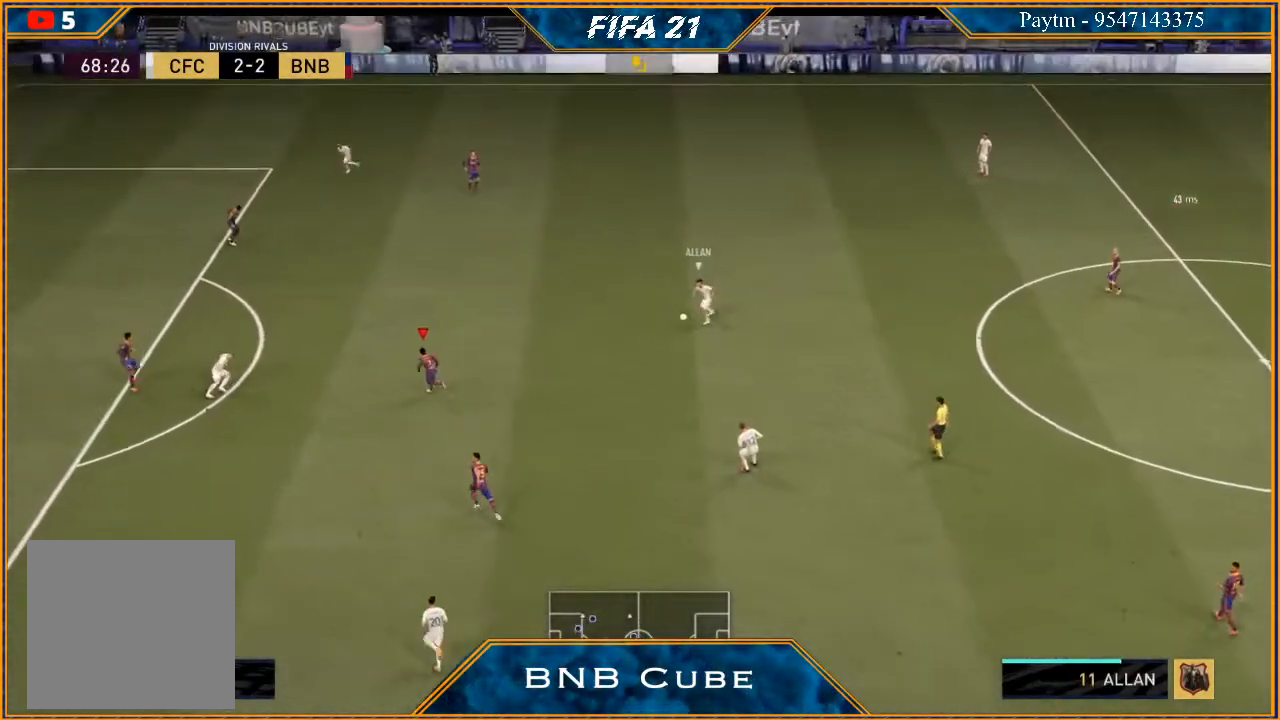
{"buttons": ["L2", "R2"], "left_stick": "up-left", "right_stick": "center", "events": []}
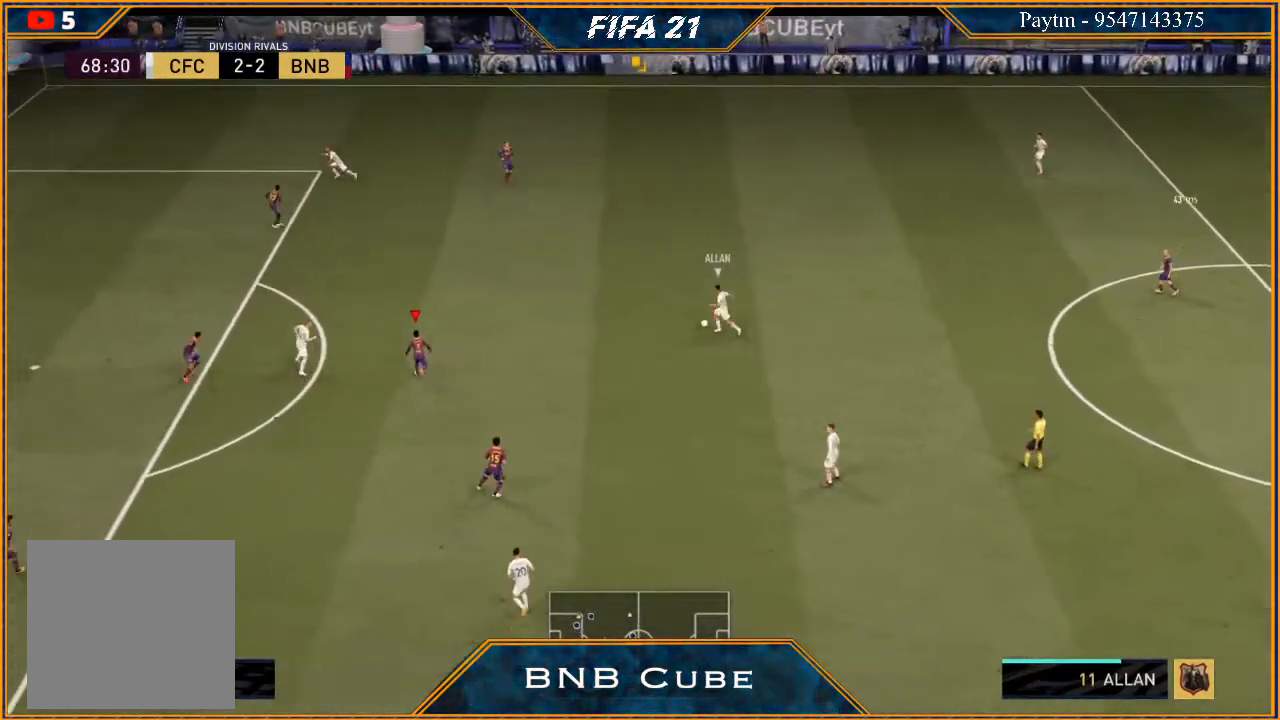
{"buttons": ["L2", "R2"], "left_stick": "up", "right_stick": "center", "events": [[100, "left_stick", "up"]]}
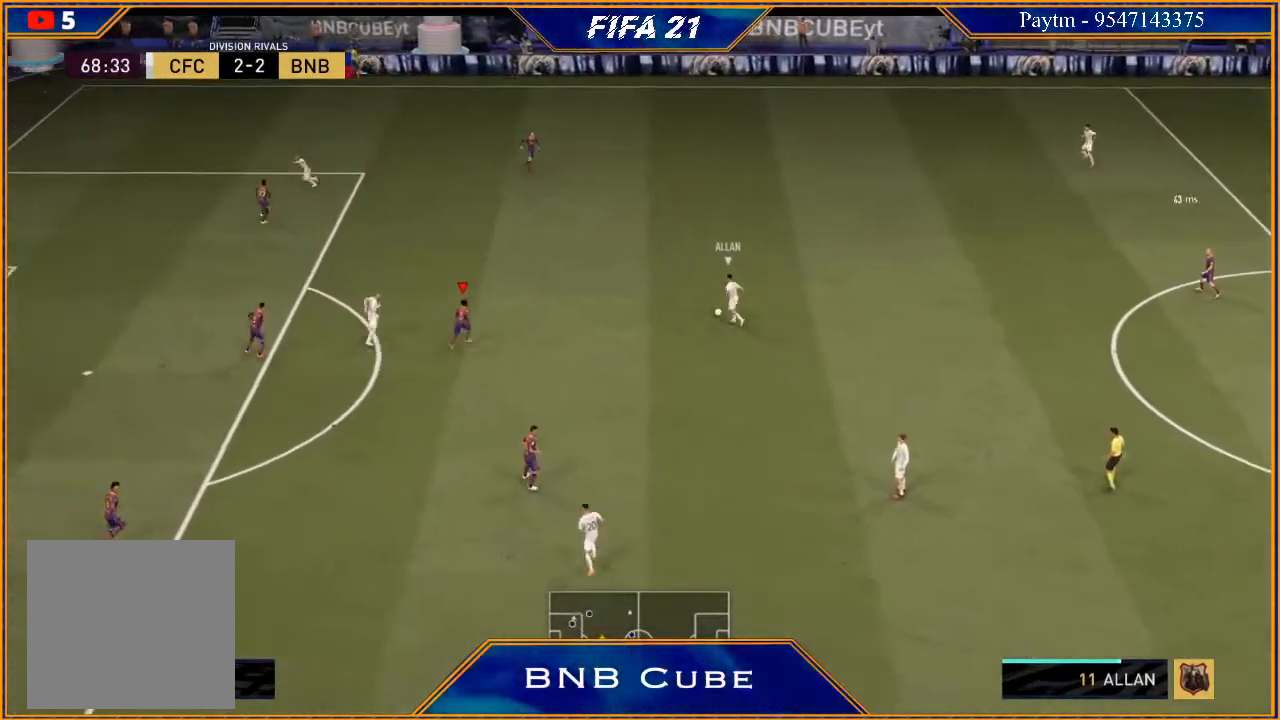
{"buttons": ["L2", "R2"], "left_stick": "up-right", "right_stick": "center", "events": [[100, "left_stick", "up-right"]]}
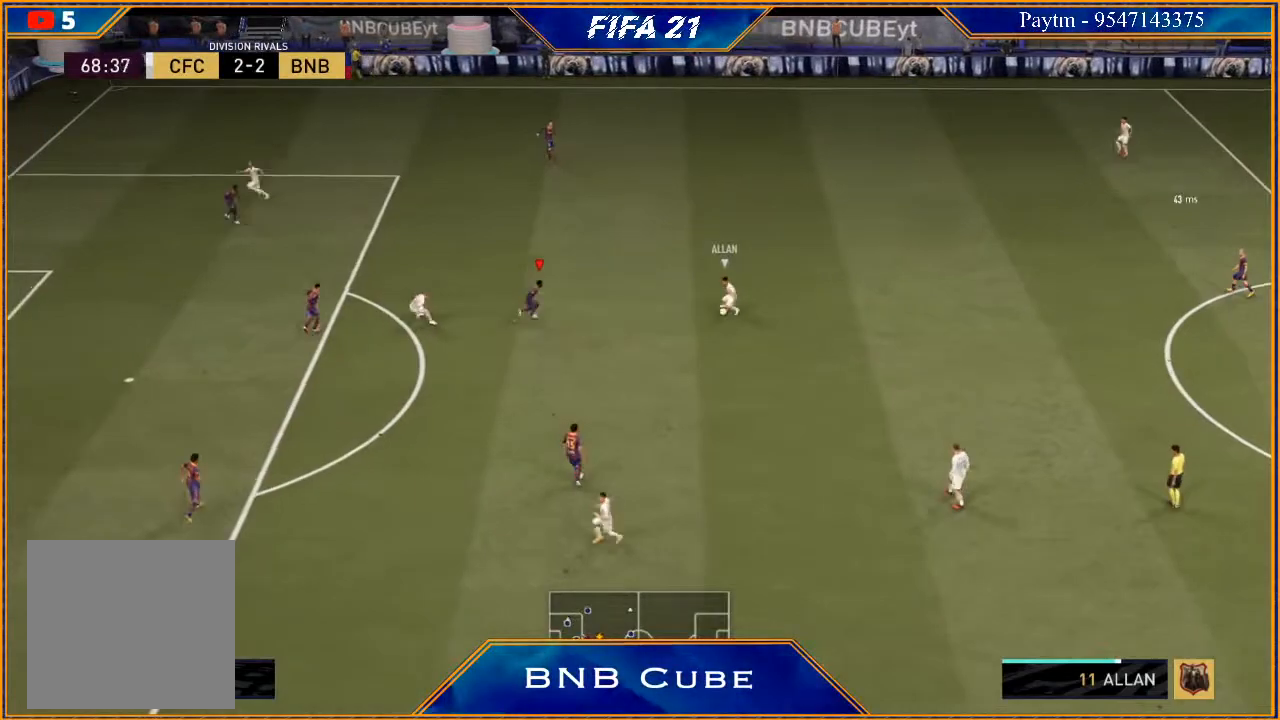
{"buttons": ["L2", "R2"], "left_stick": "down", "right_stick": "center", "events": [[33, "left_stick", "right"], [200, "left_stick", "down-right"], [467, "left_stick", "down"]]}
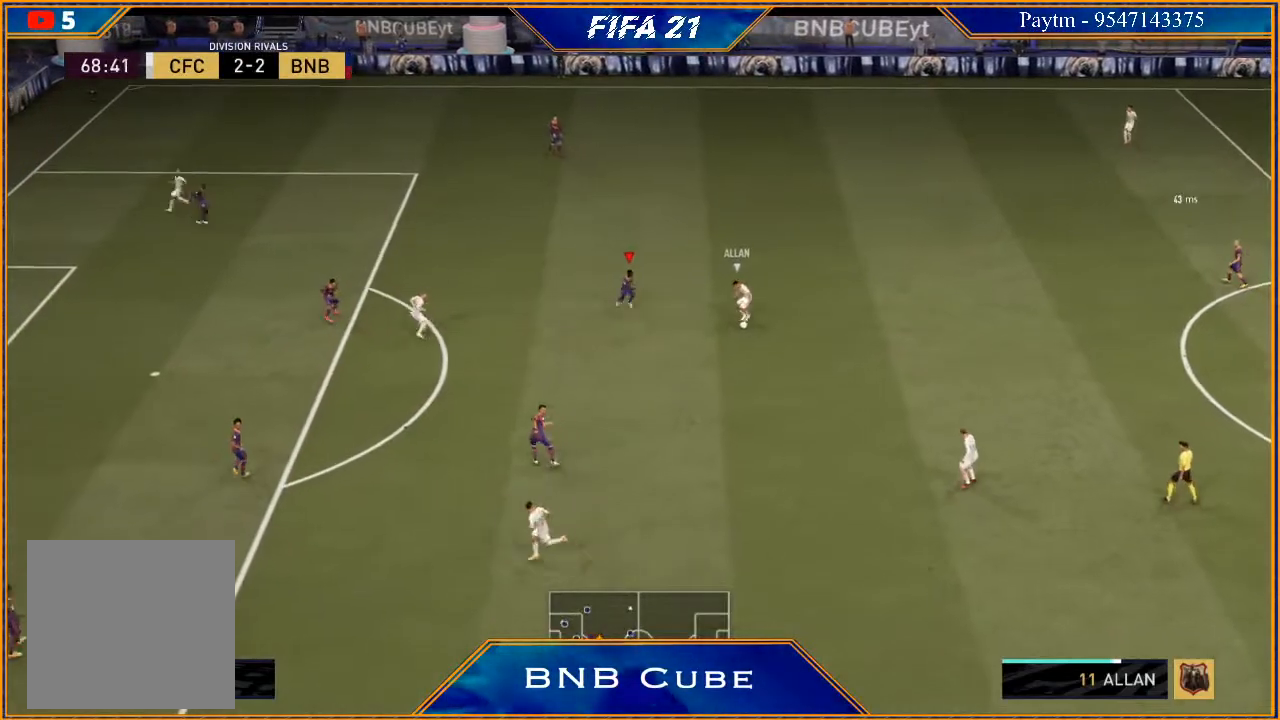
{"buttons": ["L2", "R2"], "left_stick": "down", "right_stick": "center", "events": []}
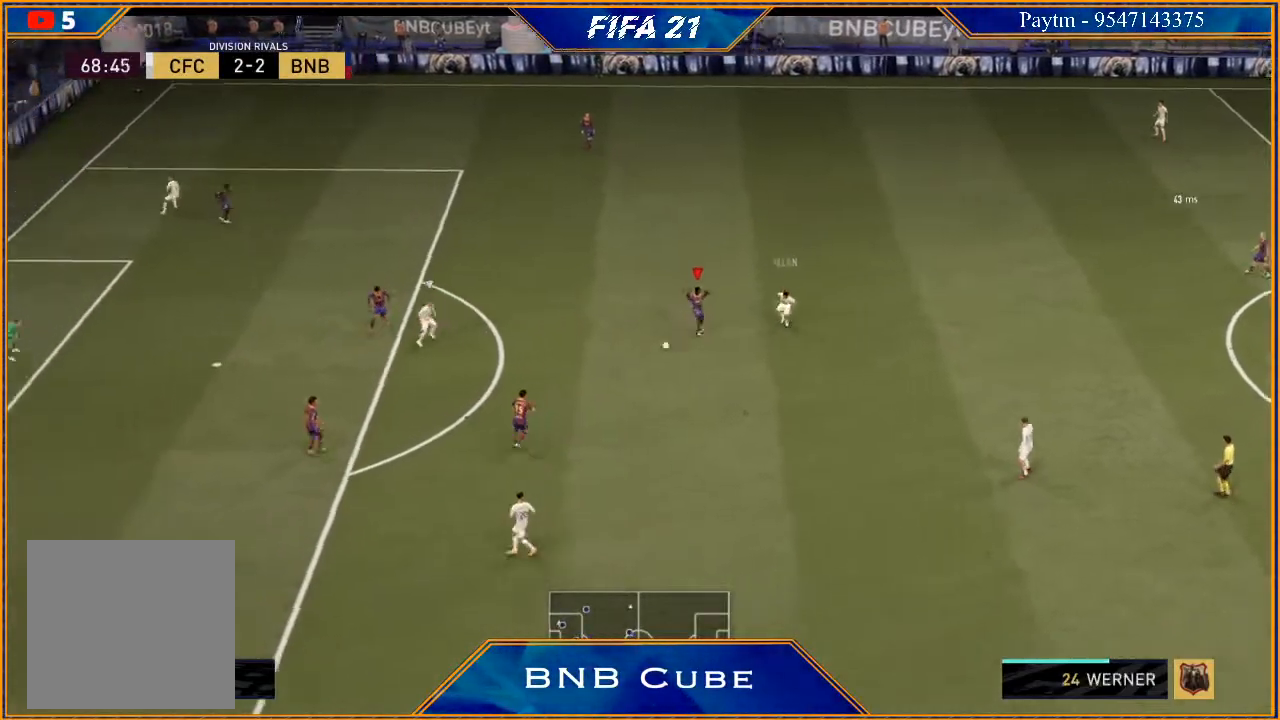
{"buttons": ["L2", "R2"], "left_stick": "down-left", "right_stick": "center", "events": [[33, "left_stick", "down-left"]]}
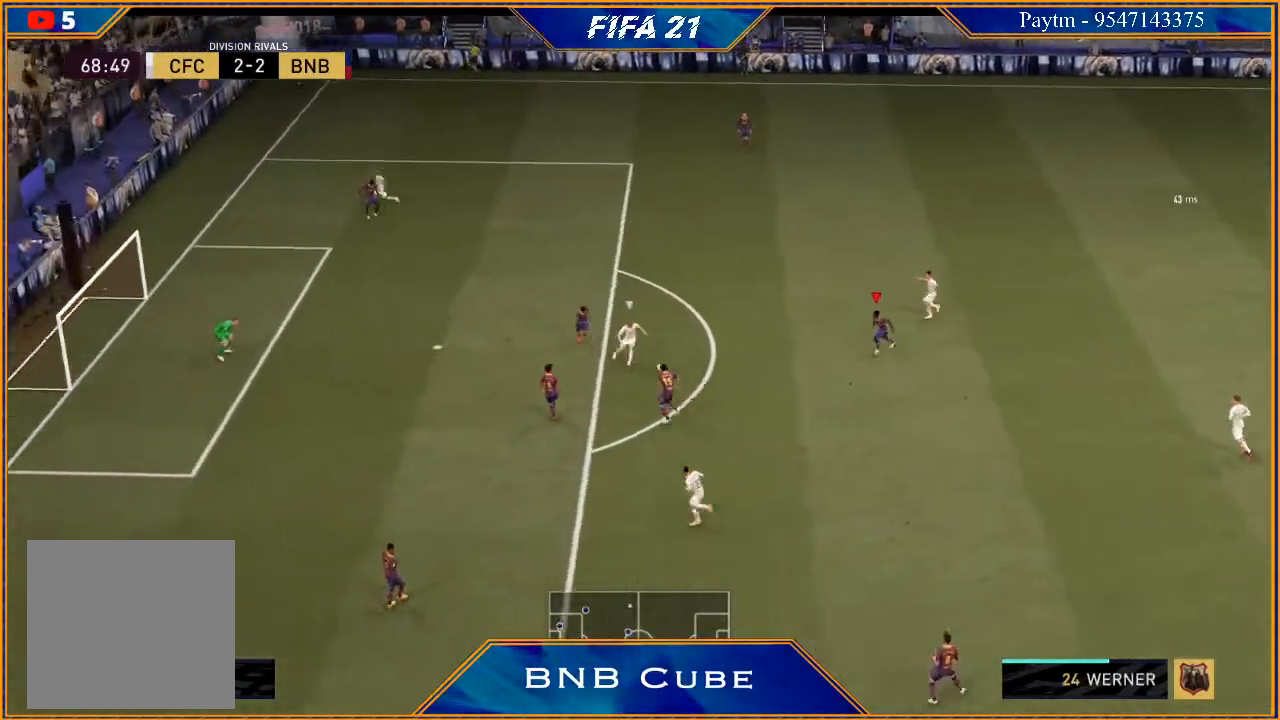
{"buttons": ["L2", "R2"], "left_stick": "up-left", "right_stick": "center", "events": [[133, "left_stick", "left"], [433, "left_stick", "up-left"]]}
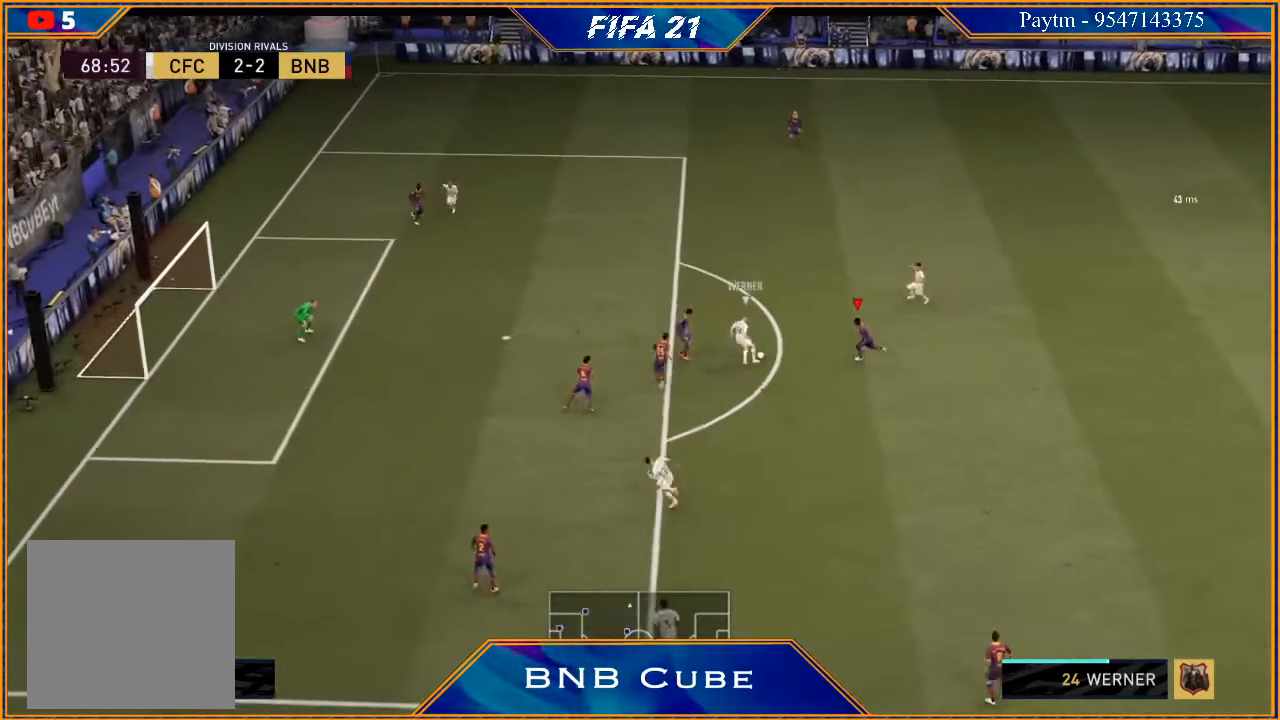
{"buttons": ["L2", "R2"], "left_stick": "up-left", "right_stick": "center", "events": []}
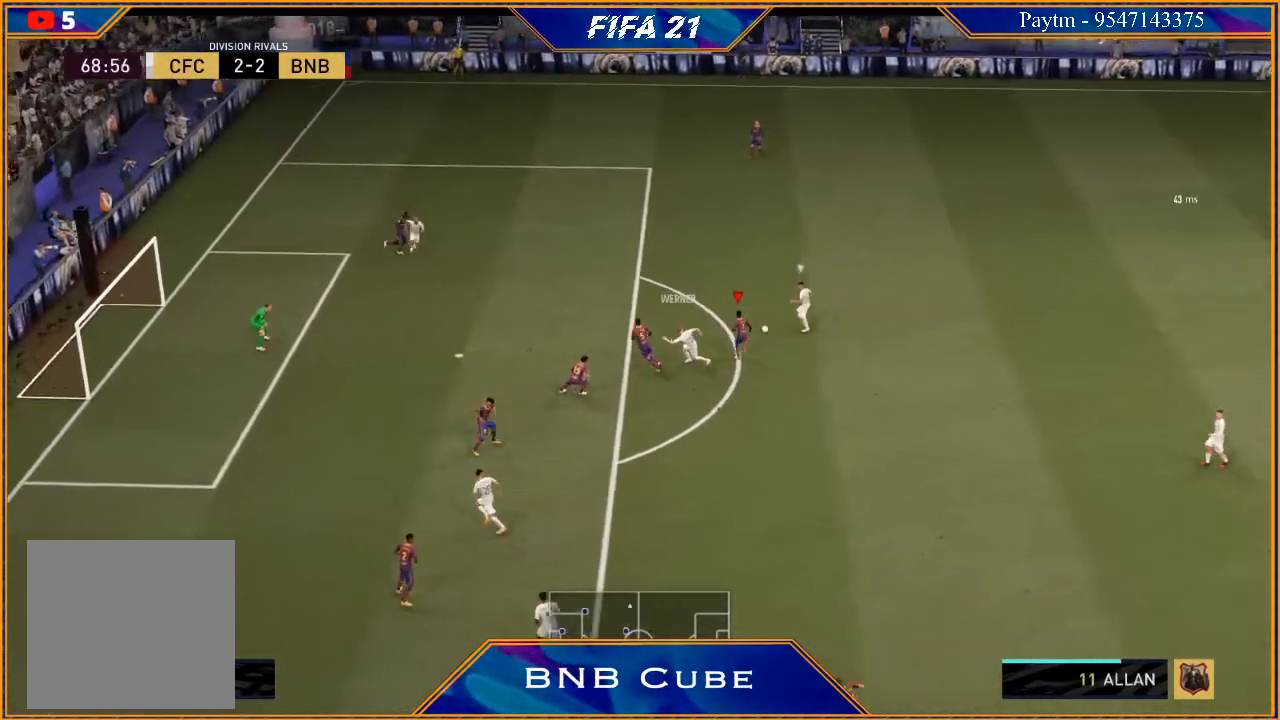
{"buttons": ["L2", "R2"], "left_stick": "up-right", "right_stick": "center", "events": [[167, "left_stick", "up"], [400, "left_stick", "up-right"]]}
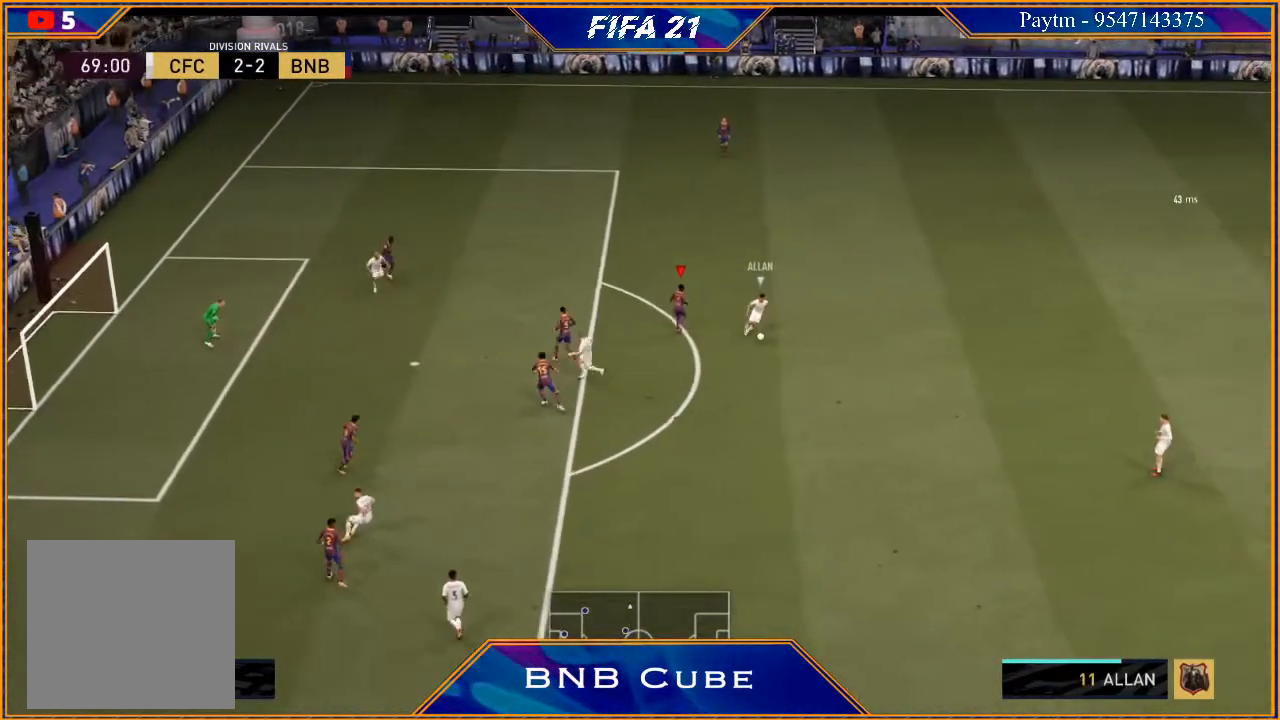
{"buttons": ["L2", "R2"], "left_stick": "down", "right_stick": "center", "events": [[100, "left_stick", "down-right"], [267, "left_stick", "down"]]}
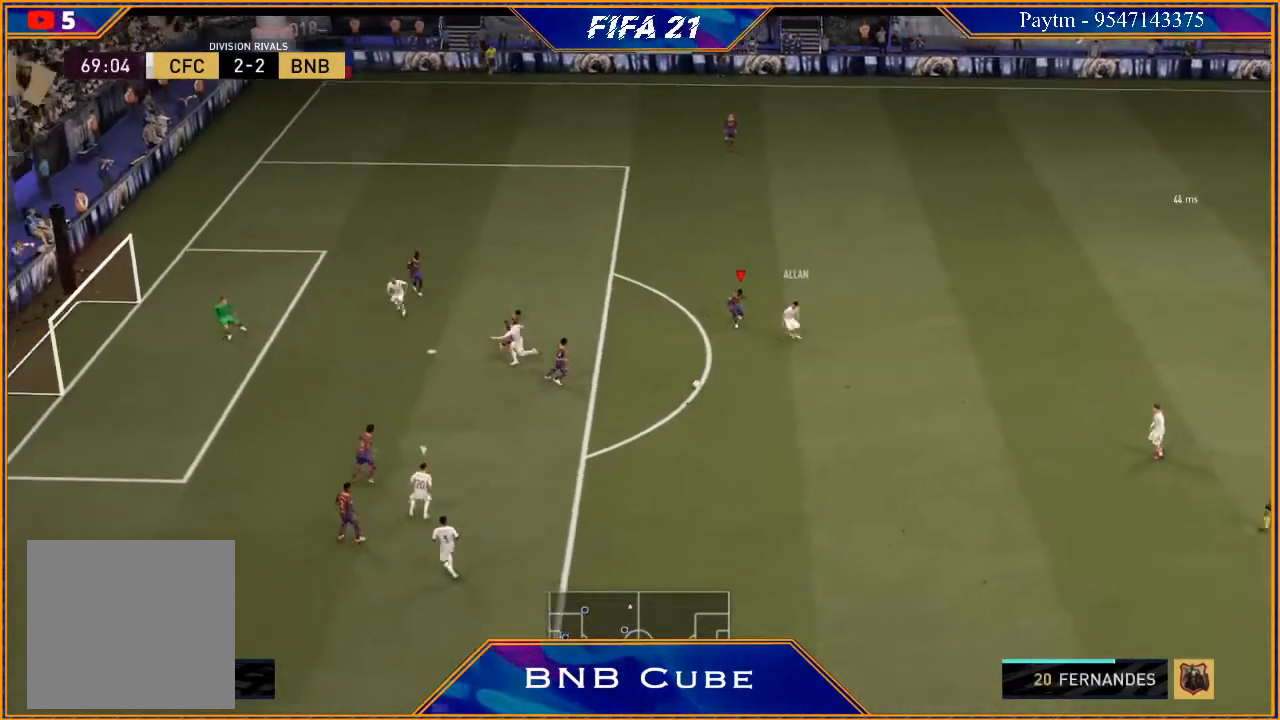
{"buttons": ["L1", "R2"], "left_stick": "up", "right_stick": "center", "events": [[300, "L2", "up"], [467, "L1", "down"], [467, "left_stick", "up"]]}
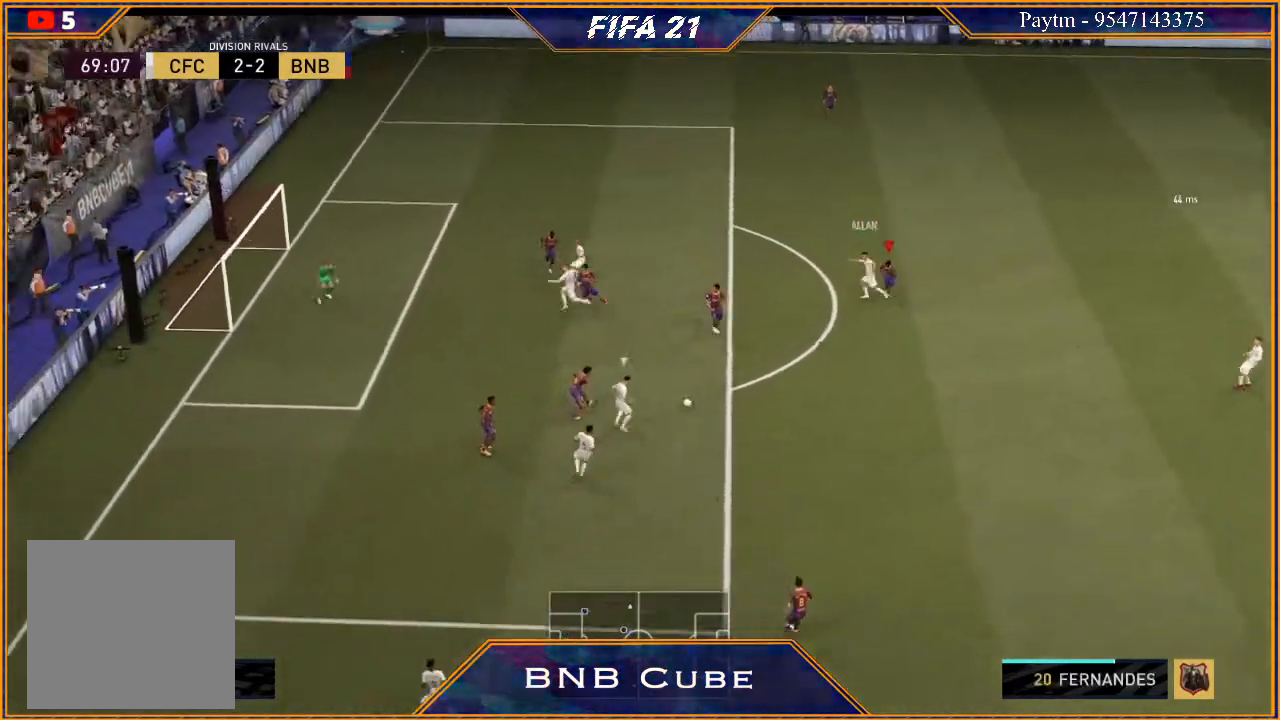
{"buttons": ["L2", "R2"], "left_stick": "down-right", "right_stick": "center", "events": [[100, "L1", "up"], [200, "left_stick", "up-right"], [267, "L2", "down"], [300, "left_stick", "right"], [433, "left_stick", "down-right"]]}